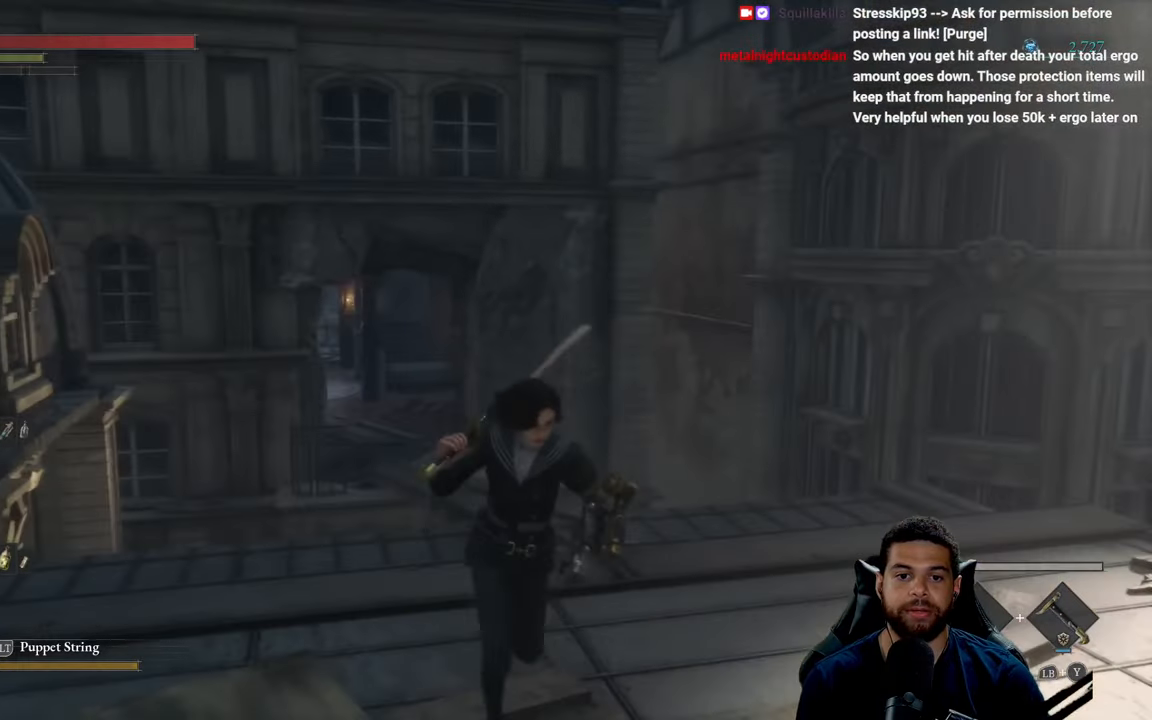
Gameplay with a controller (Xbox layout); each line is a JSON object with the inputs held at the frame after it. "events" lists button and stick changes between this image and that frame as [ms after this image, input, new state], when the widget could be followed in between.
{"buttons": [], "left_stick": "right", "right_stick": "right", "events": [[17, "left_stick", "center"], [133, "right_stick", "right"], [183, "left_stick", "down-right"], [283, "left_stick", "right"]]}
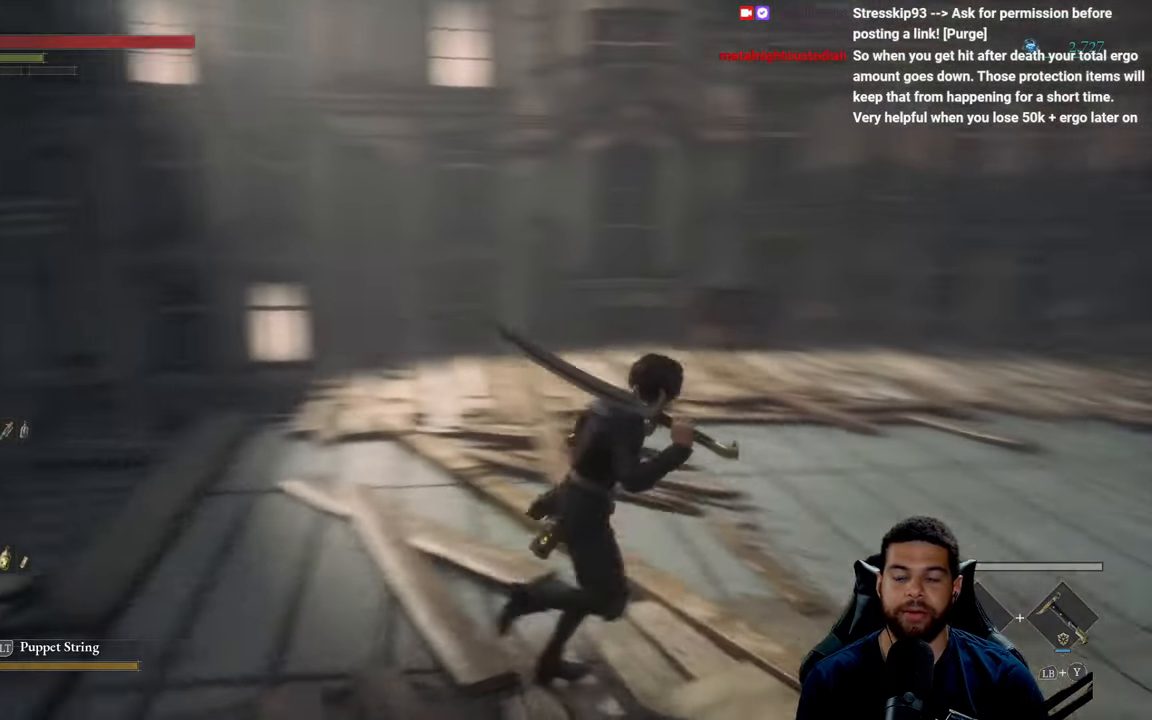
{"buttons": ["B"], "left_stick": "up", "right_stick": "center", "events": [[83, "left_stick", "up-right"], [267, "left_stick", "up"], [317, "right_stick", "center"], [433, "B", "down"]]}
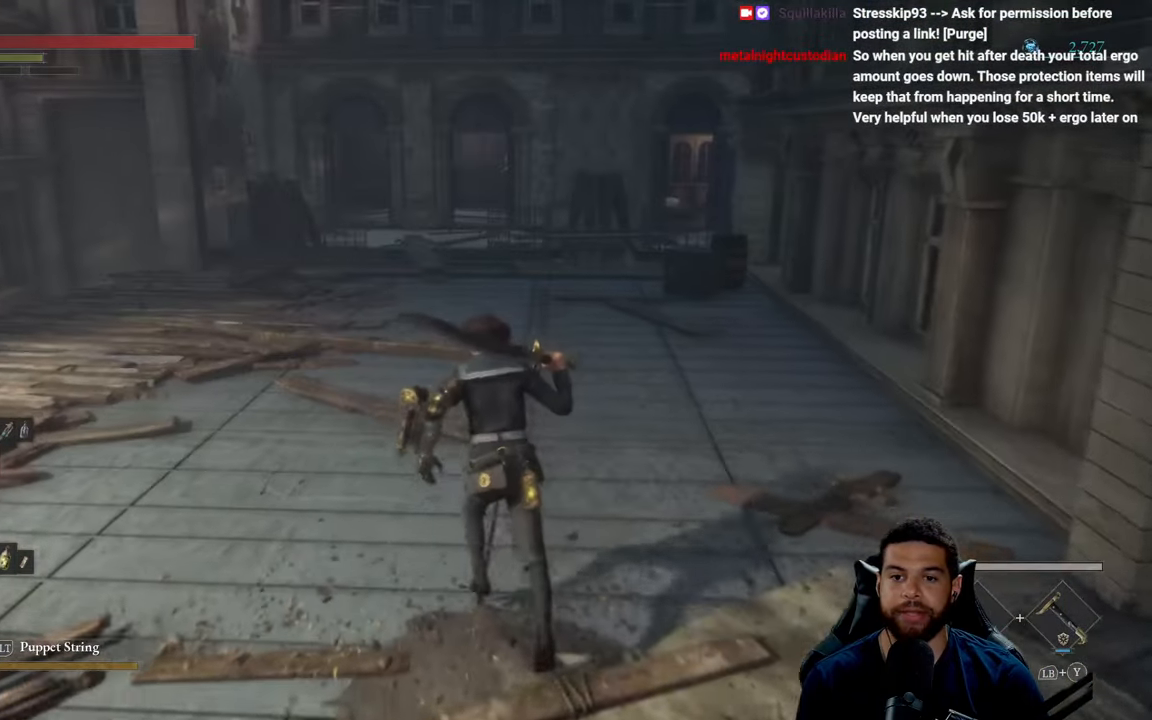
{"buttons": ["B"], "left_stick": "up", "right_stick": "center", "events": []}
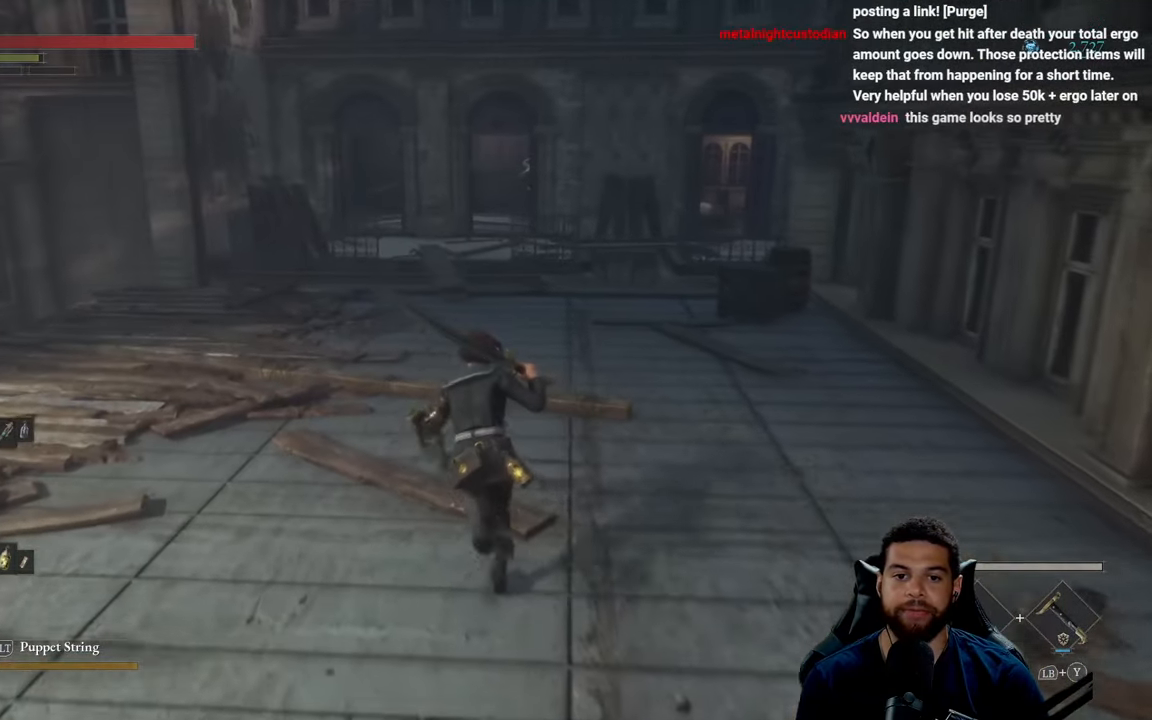
{"buttons": ["B"], "left_stick": "up", "right_stick": "center", "events": []}
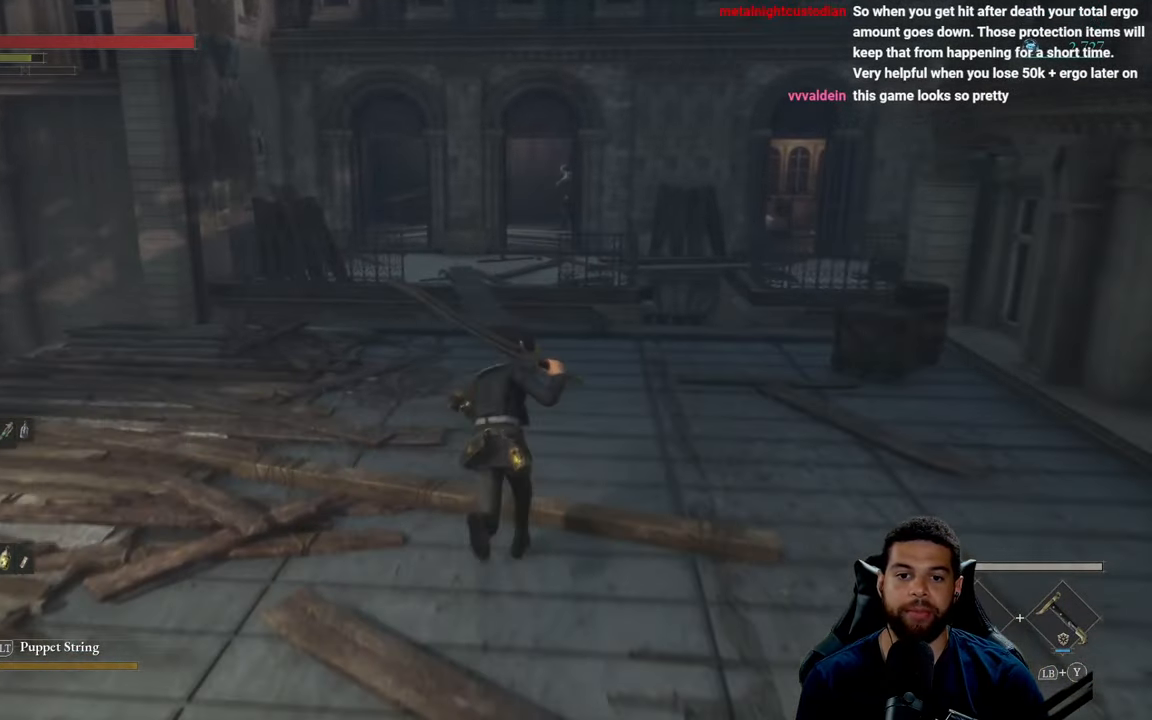
{"buttons": ["B"], "left_stick": "up", "right_stick": "center", "events": []}
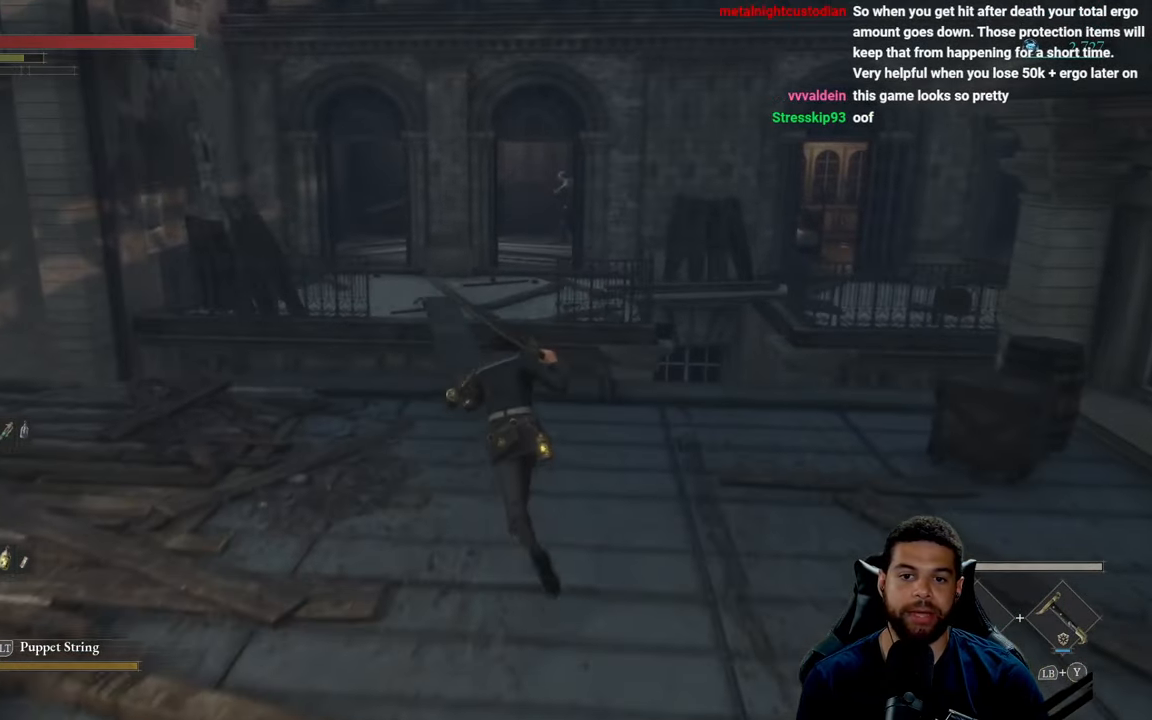
{"buttons": [], "left_stick": "up", "right_stick": "center", "events": [[33, "B", "up"]]}
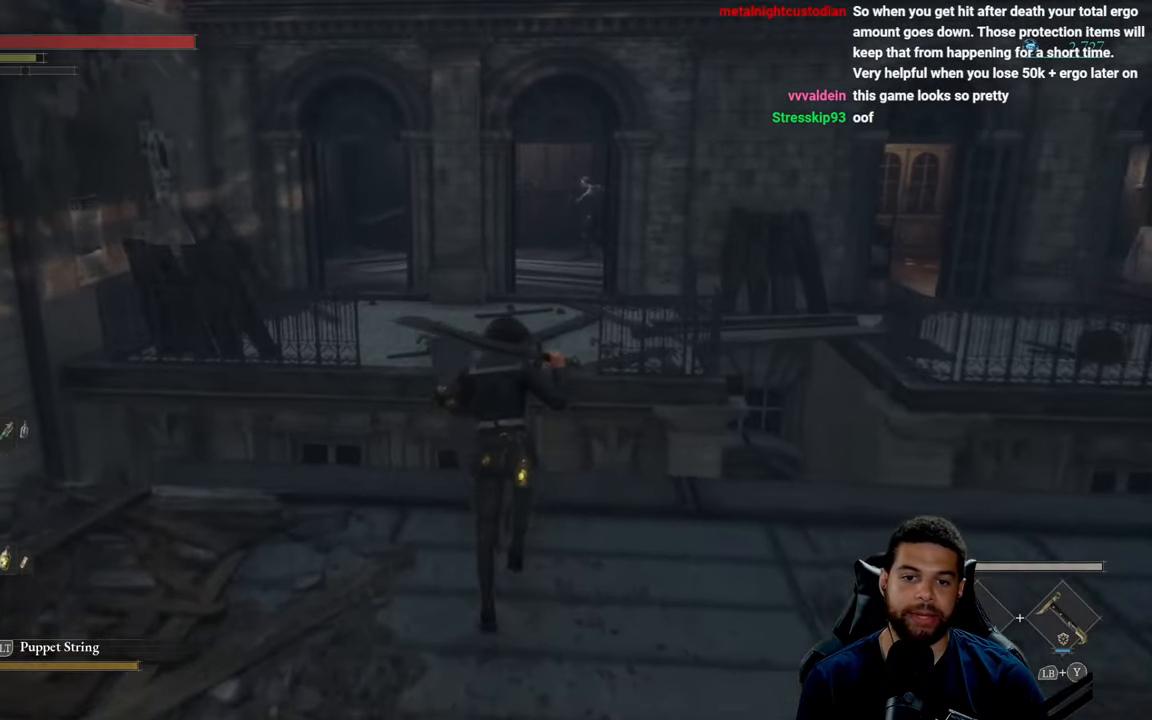
{"buttons": [], "left_stick": "up", "right_stick": "center", "events": []}
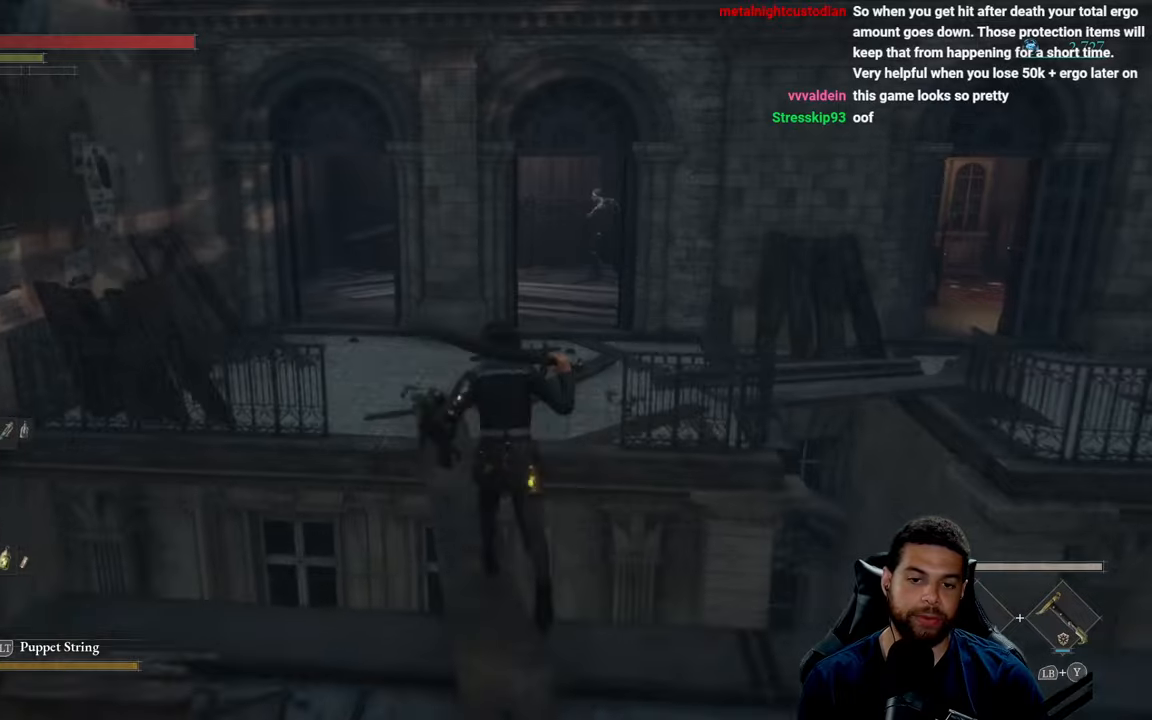
{"buttons": [], "left_stick": "up", "right_stick": "center", "events": [[367, "right_stick", "right"], [484, "right_stick", "center"]]}
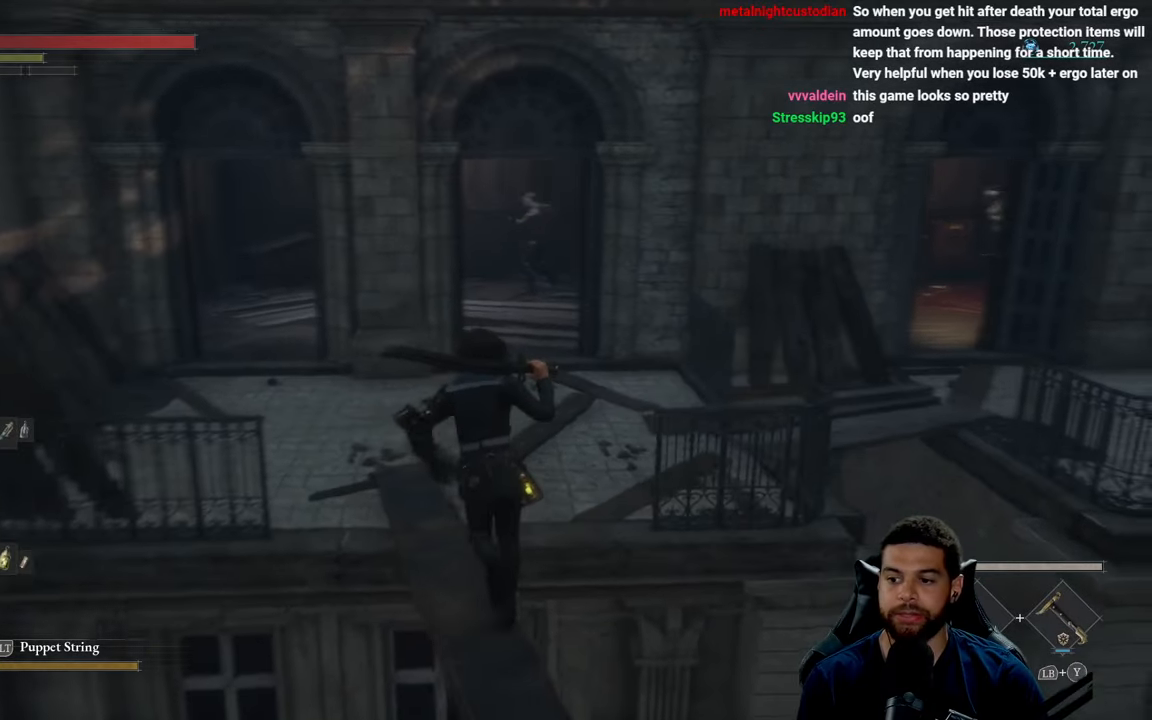
{"buttons": [], "left_stick": "up-left", "right_stick": "center", "events": [[134, "left_stick", "up-left"]]}
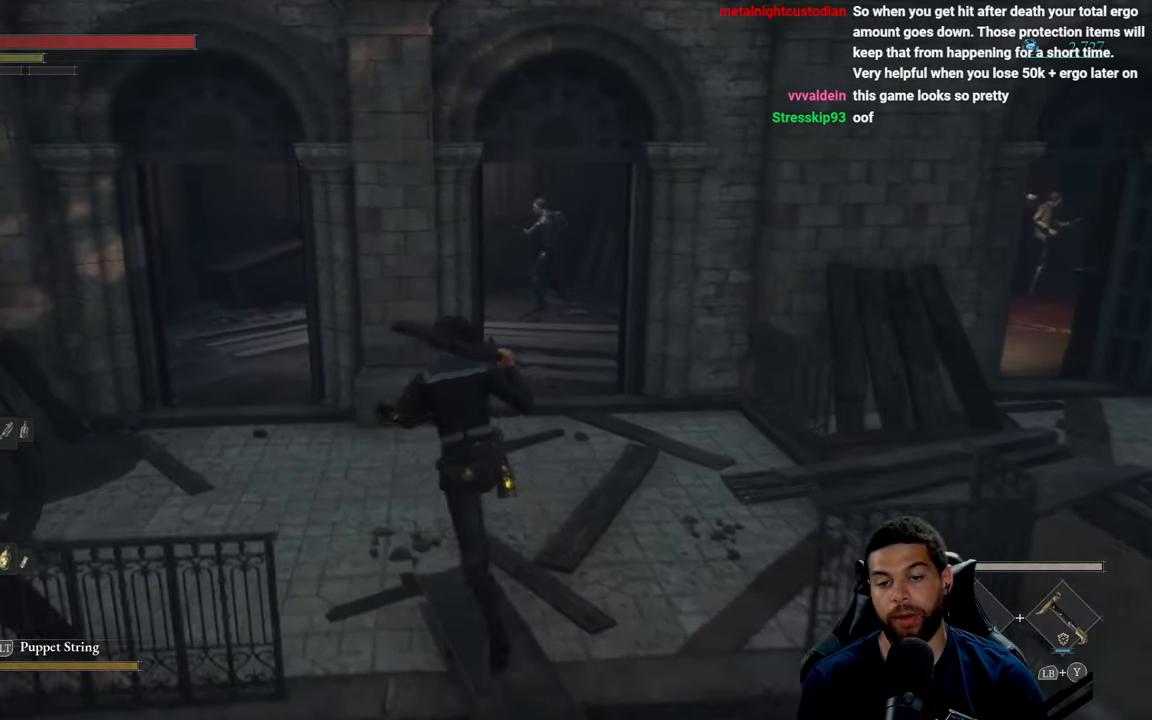
{"buttons": [], "left_stick": "up-left", "right_stick": "center", "events": [[100, "right_stick", "right"], [250, "right_stick", "center"]]}
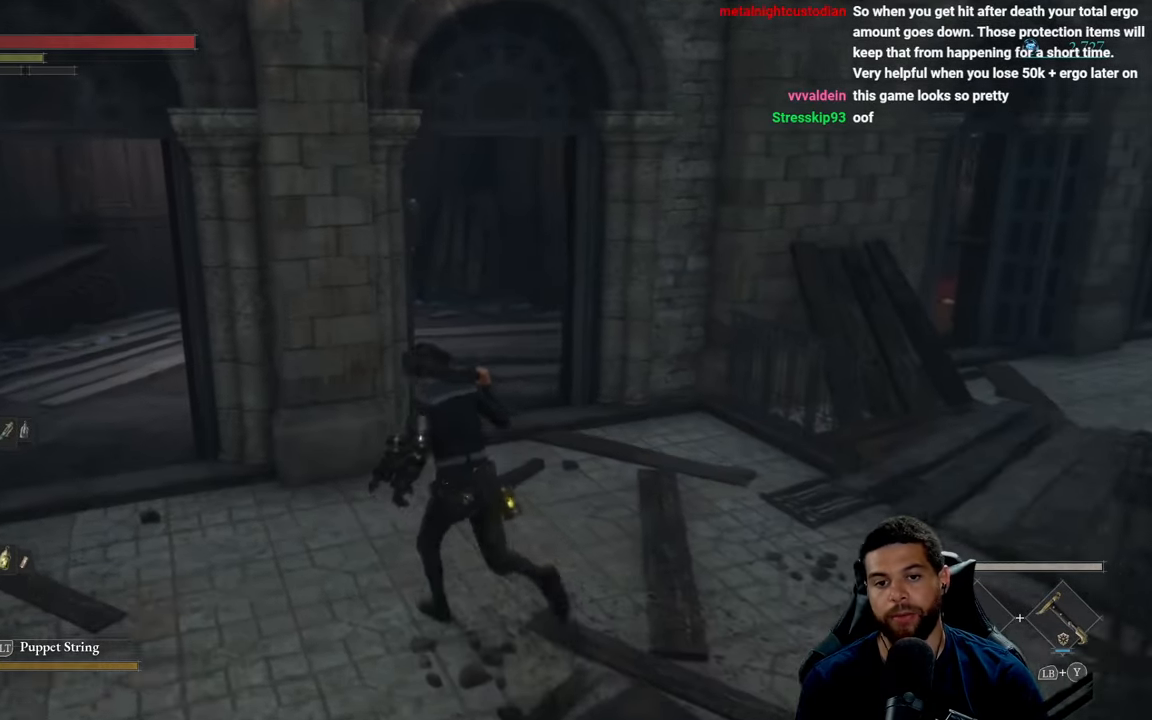
{"buttons": [], "left_stick": "up-left", "right_stick": "center", "events": [[84, "left_stick", "center"], [250, "right_stick", "left"], [334, "left_stick", "up-left"], [467, "right_stick", "center"]]}
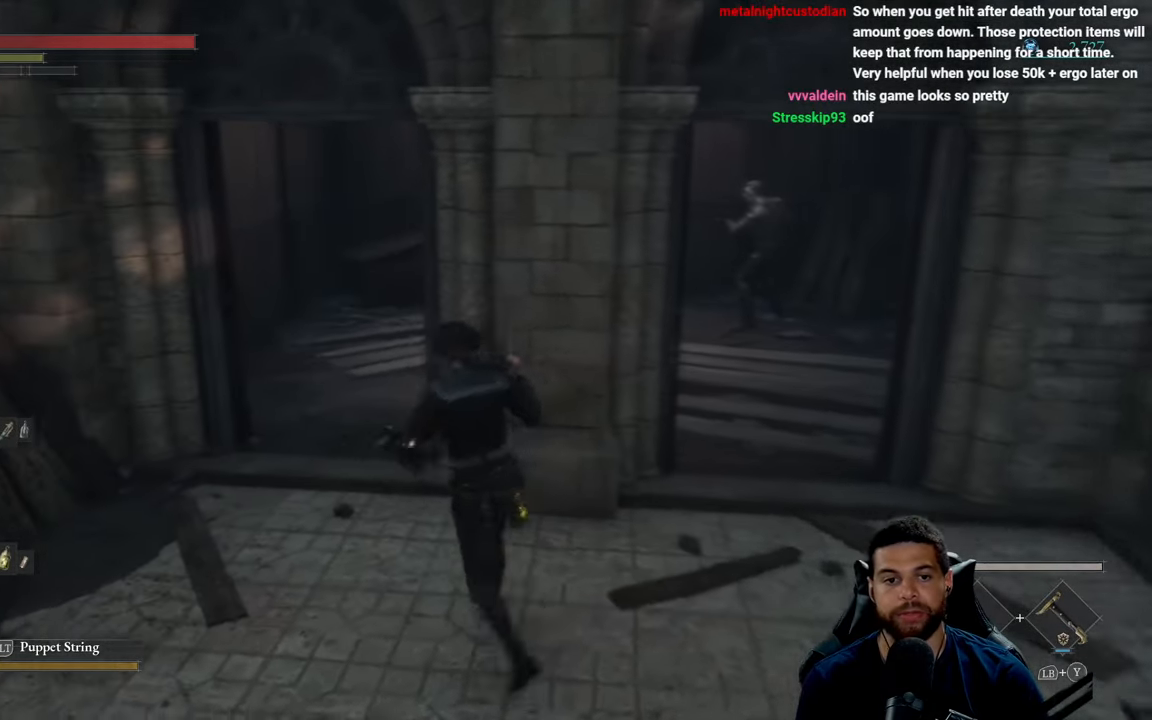
{"buttons": [], "left_stick": "up-left", "right_stick": "right", "events": [[217, "right_stick", "right"]]}
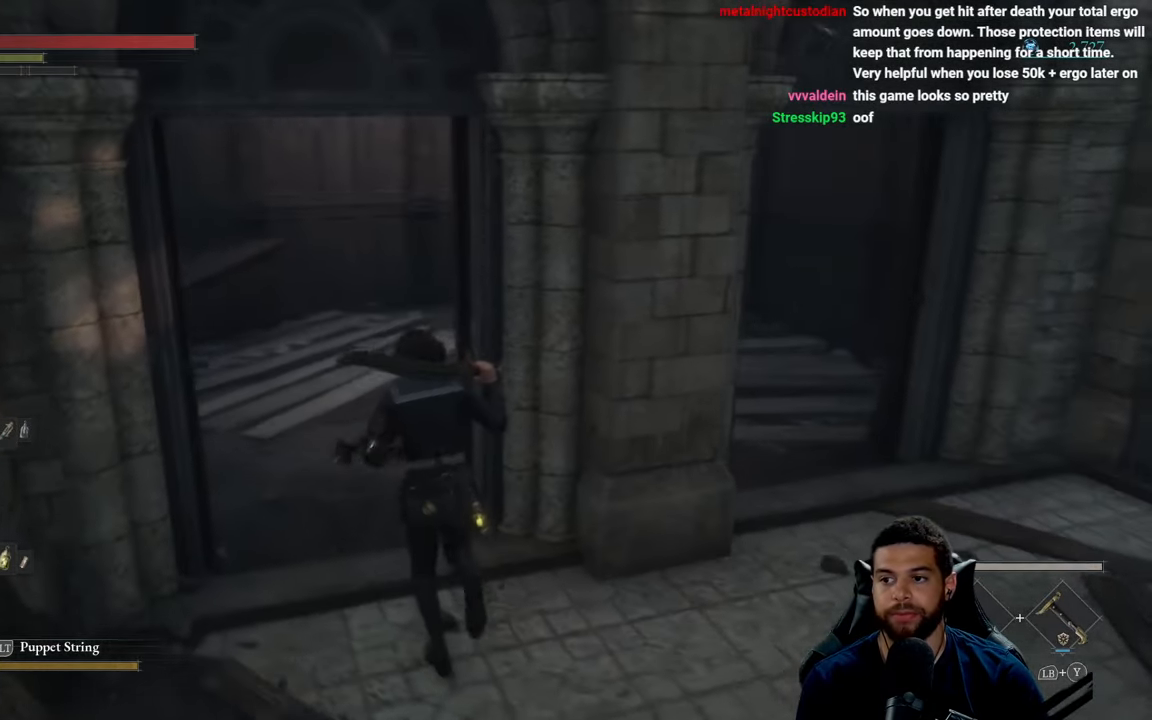
{"buttons": [], "left_stick": "up-left", "right_stick": "center", "events": [[184, "right_stick", "center"], [334, "right_stick", "right"], [467, "right_stick", "center"]]}
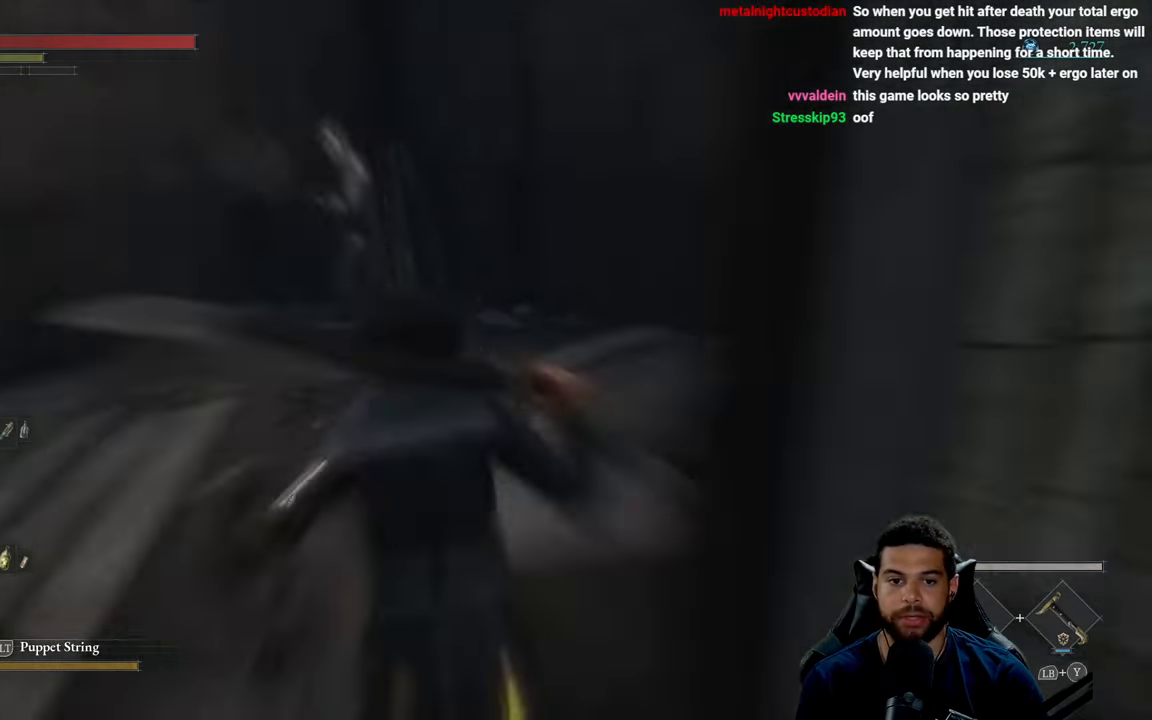
{"buttons": [], "left_stick": "center", "right_stick": "center", "events": [[367, "left_stick", "center"]]}
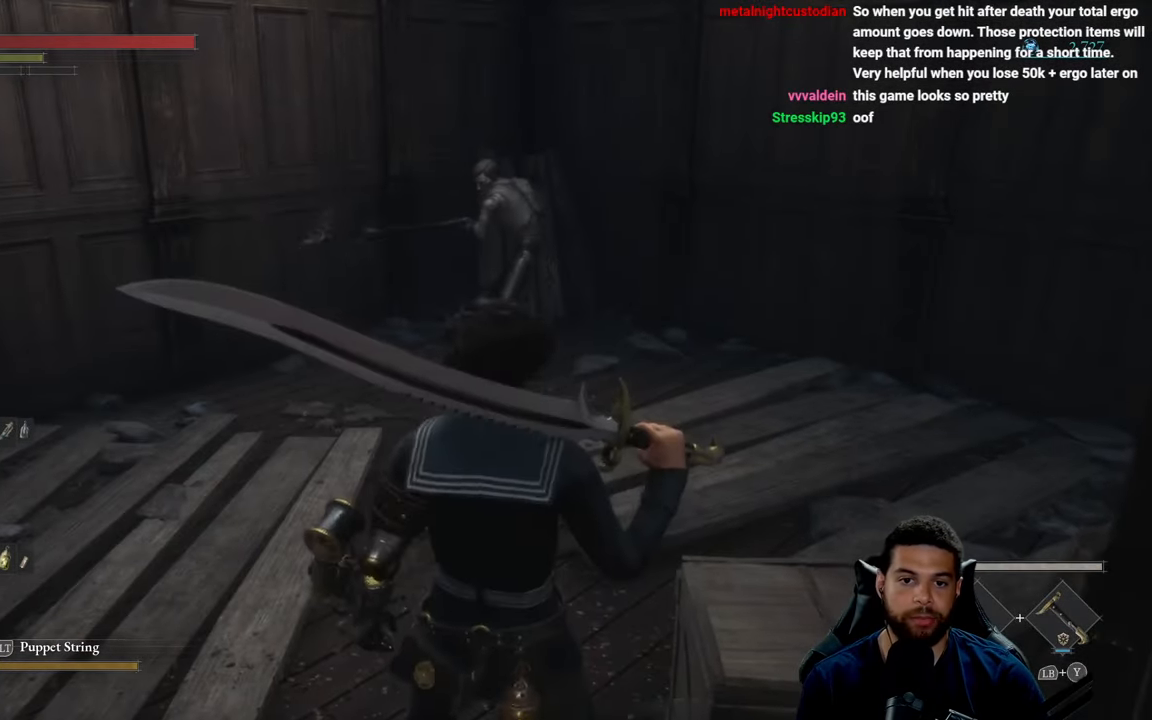
{"buttons": [], "left_stick": "down-right", "right_stick": "center", "events": [[100, "left_stick", "down-right"], [334, "B", "down"], [434, "B", "up"]]}
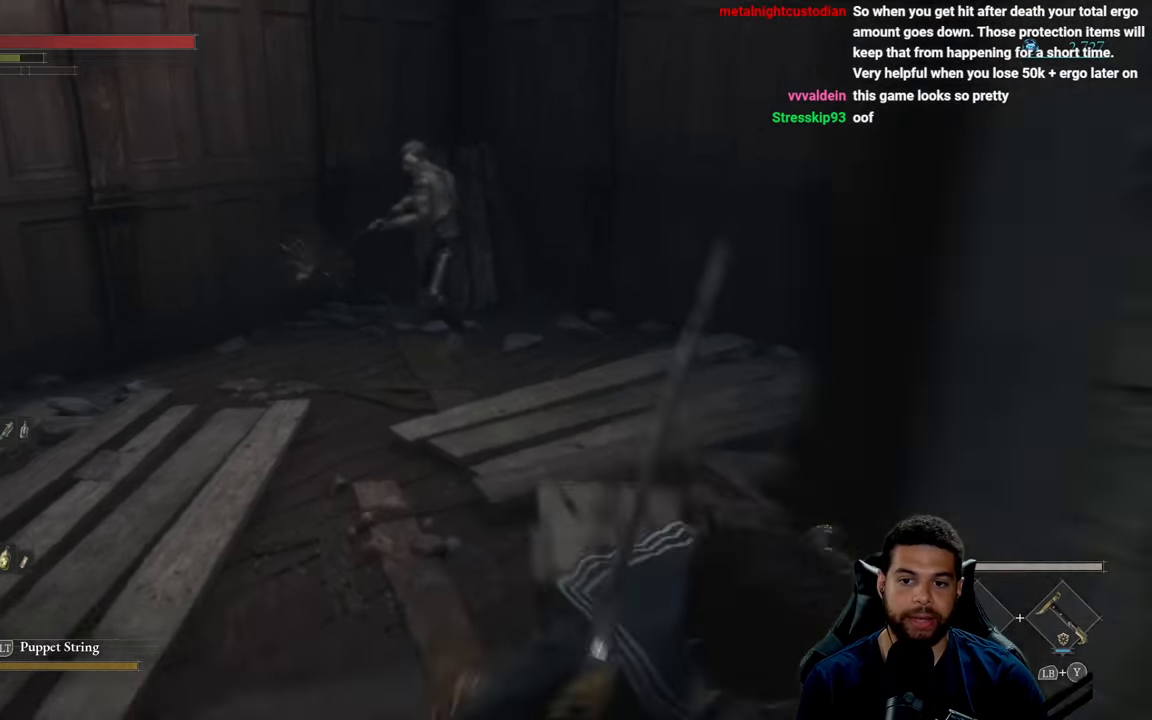
{"buttons": [], "left_stick": "up-right", "right_stick": "center", "events": [[117, "left_stick", "right"], [234, "left_stick", "up-right"], [234, "right_stick", "left"], [350, "right_stick", "center"]]}
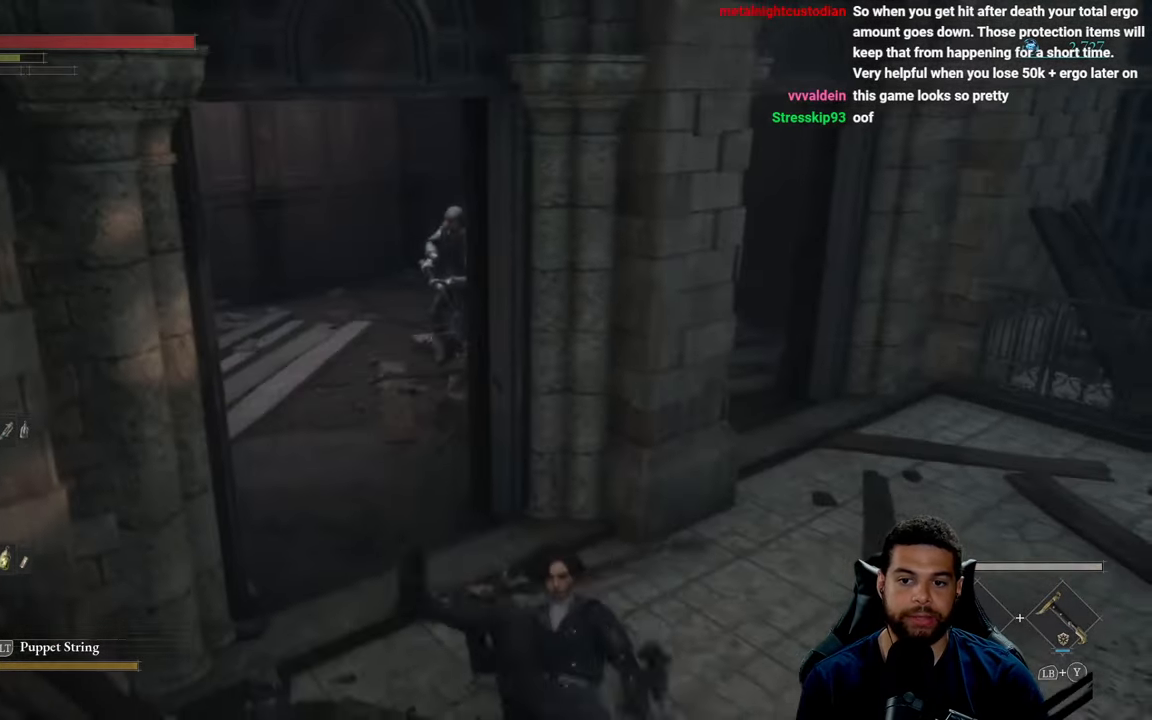
{"buttons": [], "left_stick": "right", "right_stick": "center", "events": [[150, "left_stick", "right"]]}
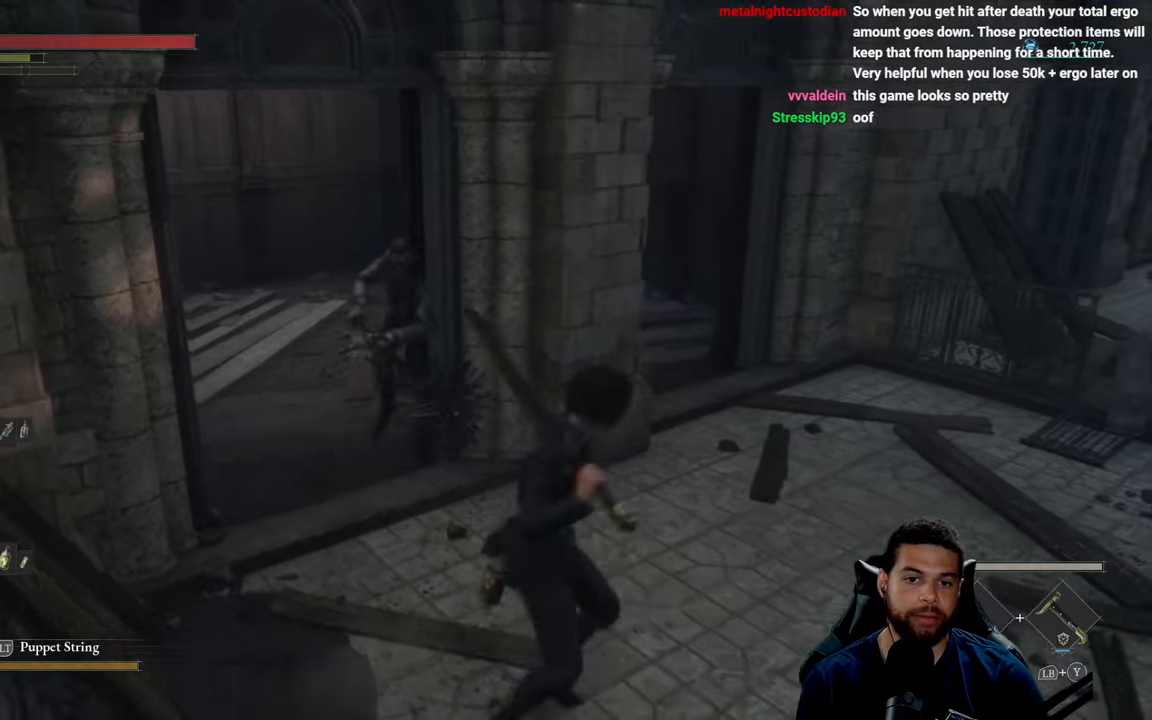
{"buttons": [], "left_stick": "right", "right_stick": "center", "events": [[150, "right_stick", "left"], [283, "right_stick", "center"]]}
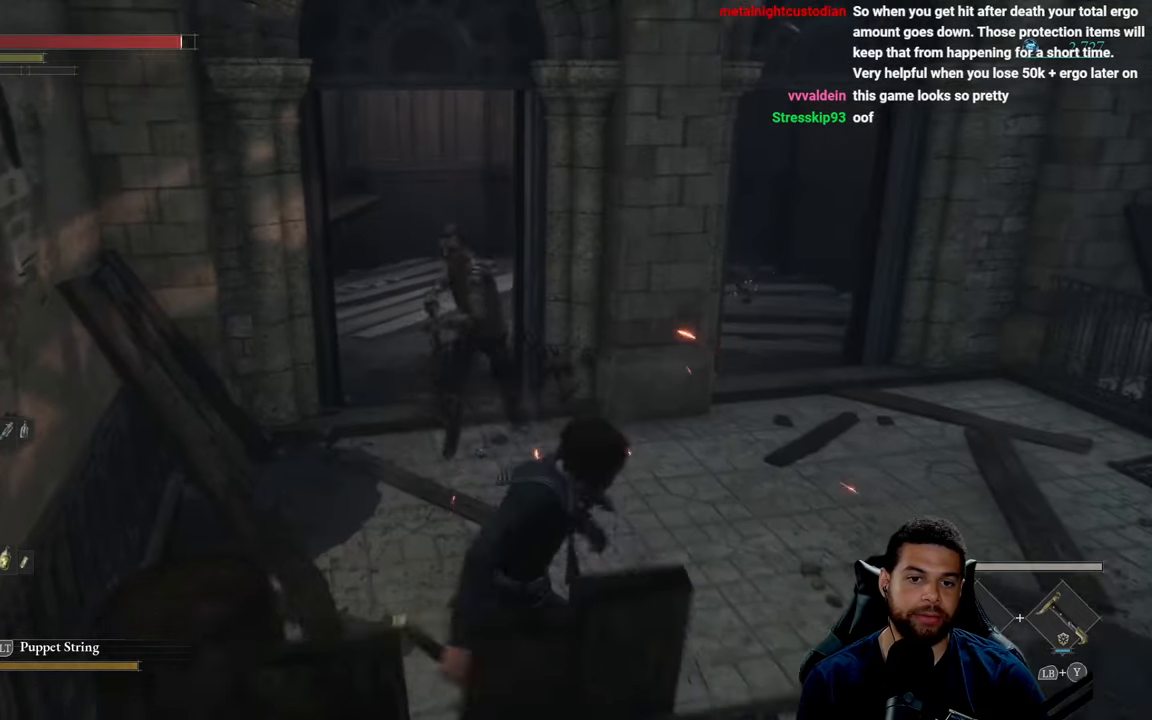
{"buttons": ["B"], "left_stick": "up-right", "right_stick": "center", "events": [[150, "left_stick", "up-right"], [183, "B", "down"]]}
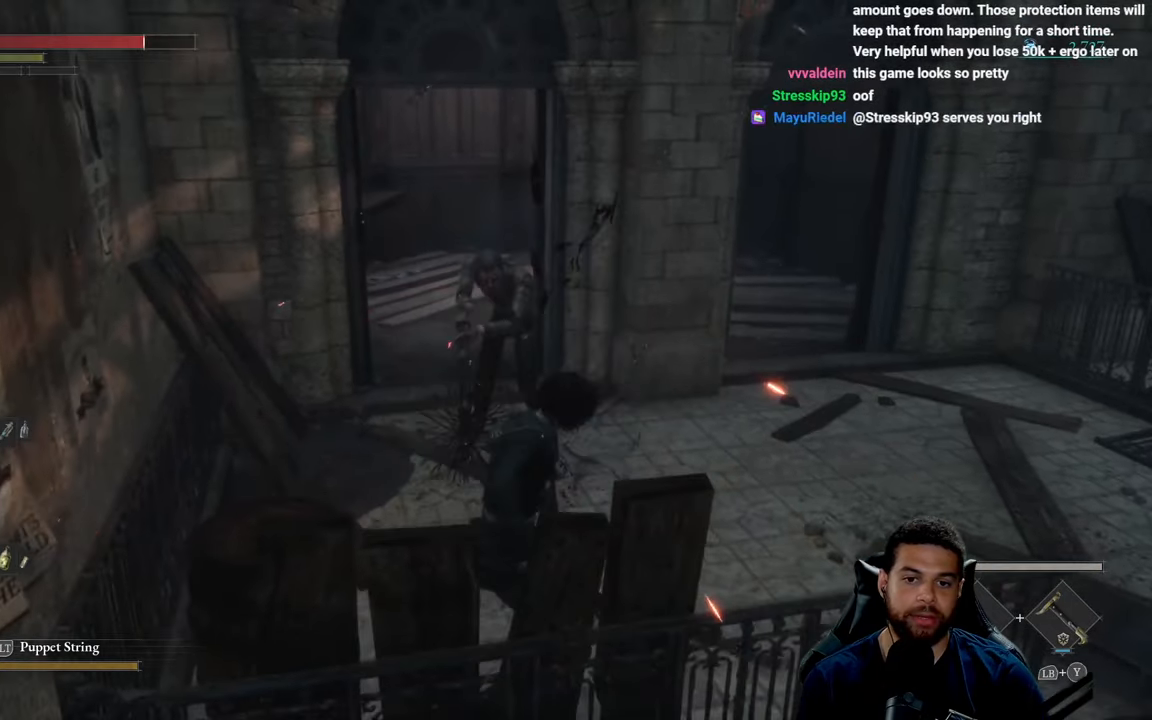
{"buttons": ["B"], "left_stick": "up-right", "right_stick": "center", "events": []}
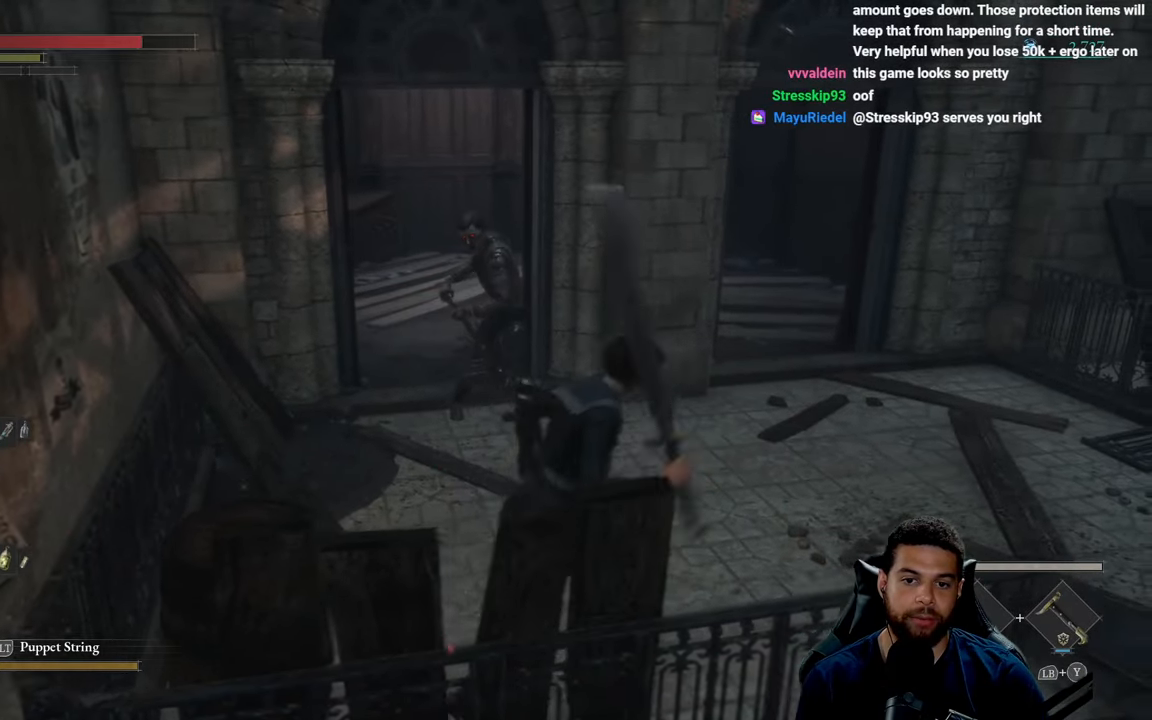
{"buttons": [], "left_stick": "up-right", "right_stick": "left", "events": [[116, "B", "up"], [200, "B", "down"], [300, "B", "up"], [450, "right_stick", "left"]]}
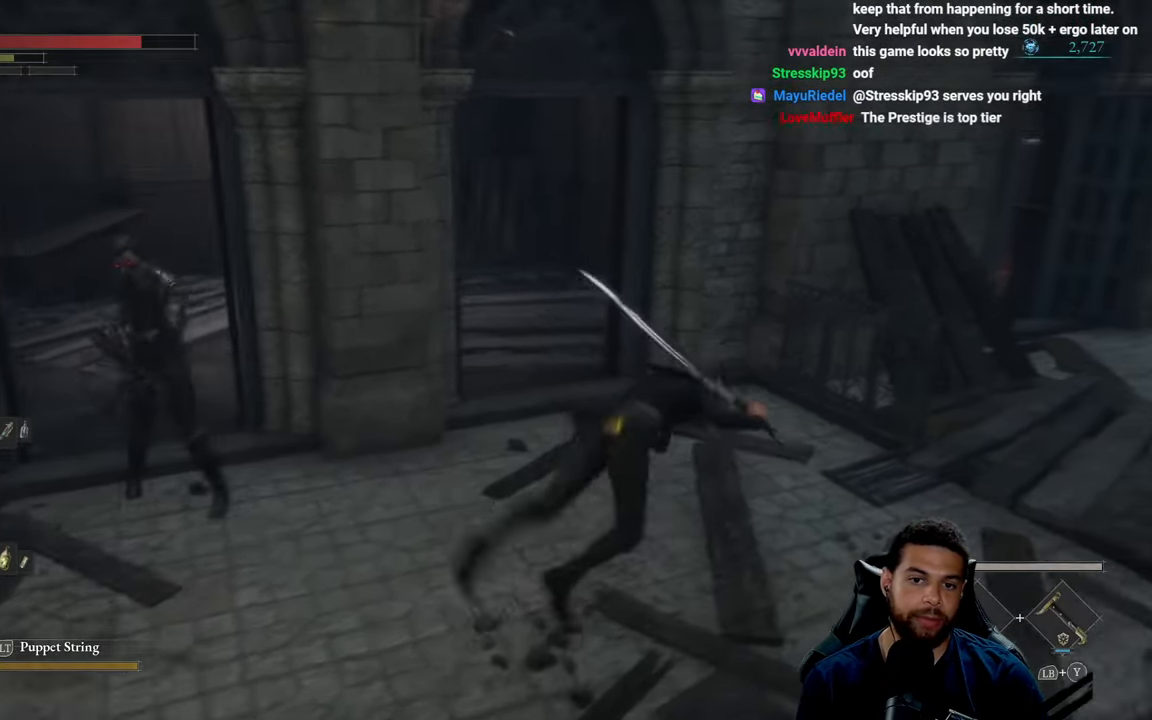
{"buttons": [], "left_stick": "up", "right_stick": "center", "events": [[116, "left_stick", "up"], [233, "right_stick", "center"]]}
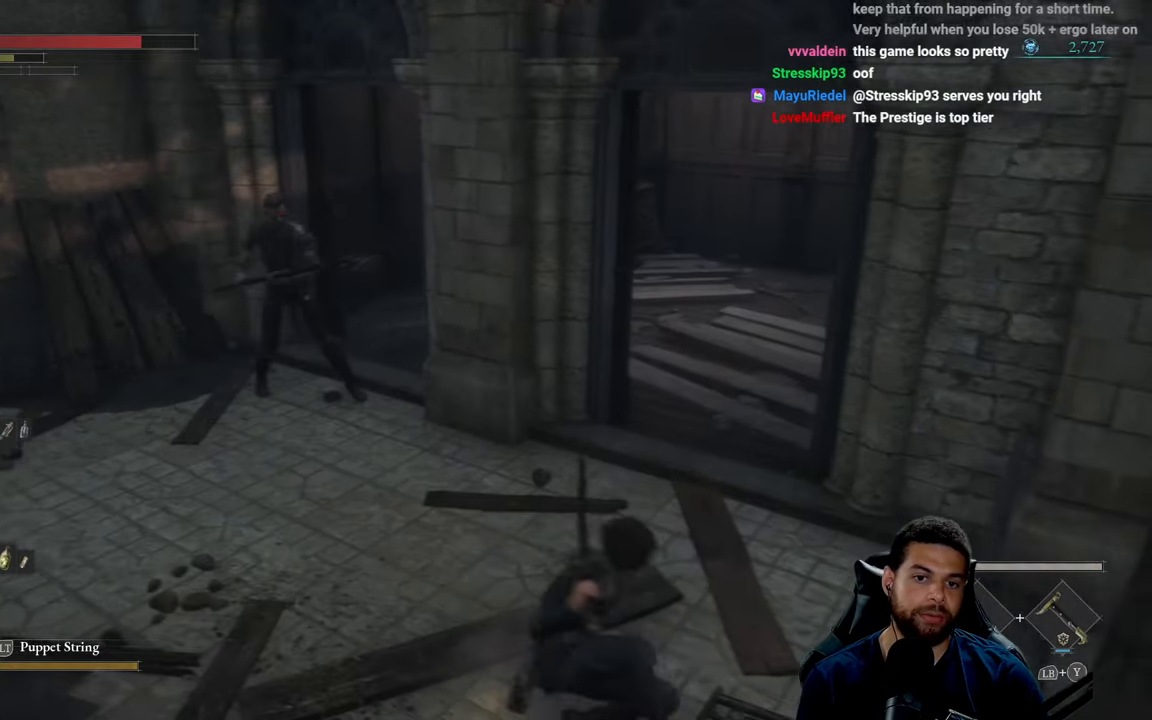
{"buttons": ["B"], "left_stick": "up", "right_stick": "center", "events": [[16, "B", "down"], [50, "left_stick", "up-right"], [283, "left_stick", "up"]]}
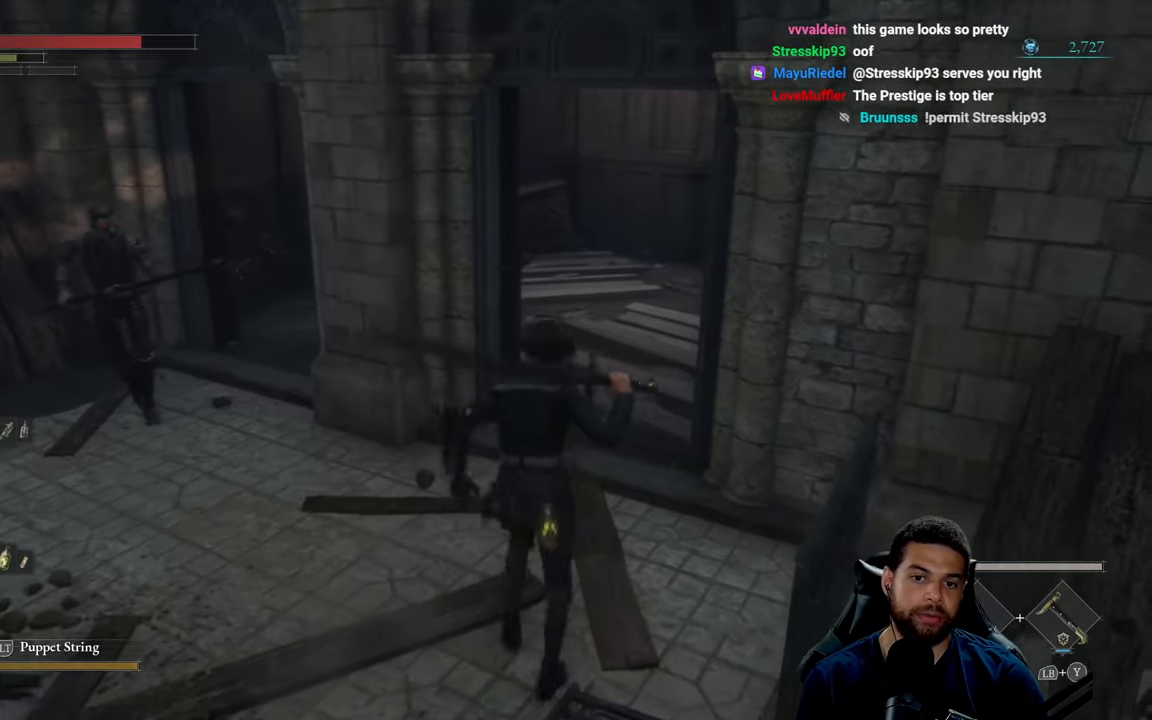
{"buttons": ["B"], "left_stick": "up-right", "right_stick": "left", "events": [[83, "left_stick", "up-right"], [100, "right_stick", "left"]]}
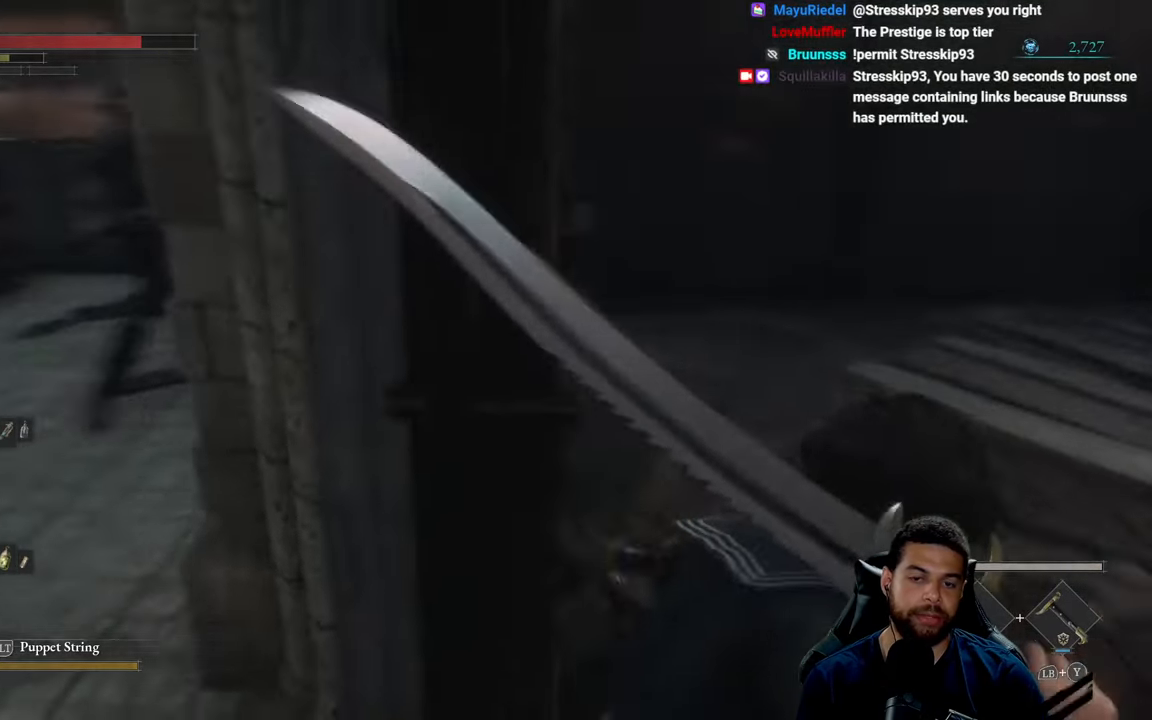
{"buttons": [], "left_stick": "down-right", "right_stick": "center", "events": [[150, "left_stick", "right"], [216, "right_stick", "center"], [300, "B", "up"], [366, "left_stick", "down-right"]]}
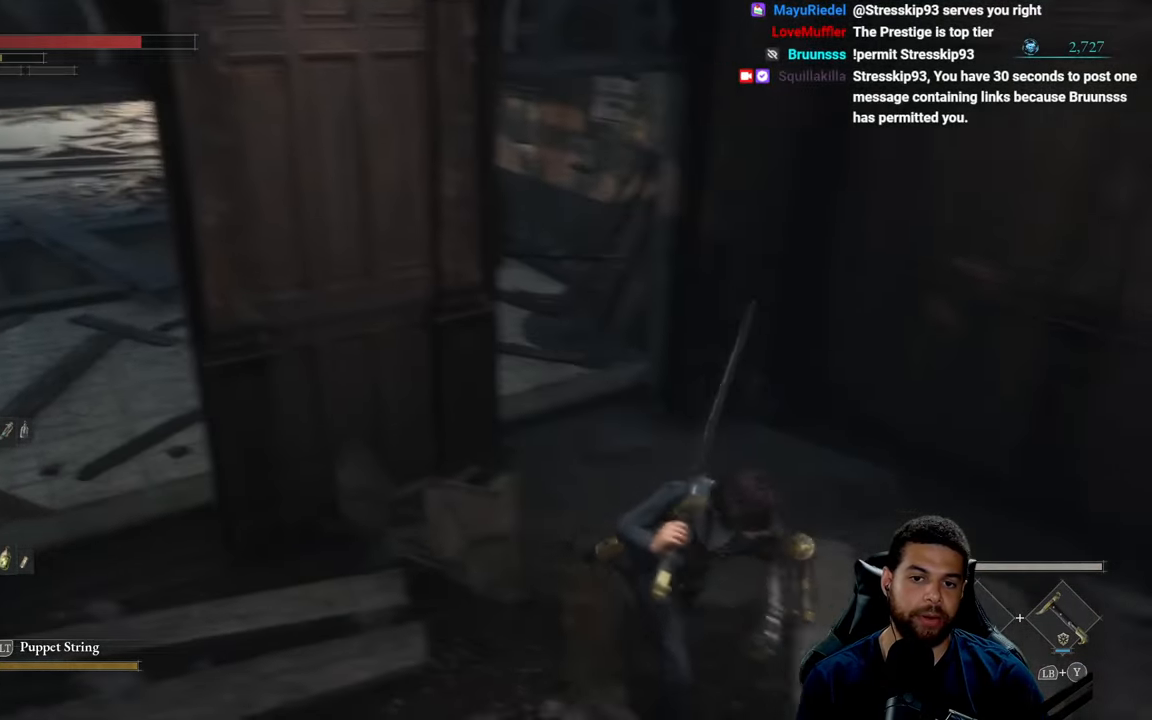
{"buttons": [], "left_stick": "down-right", "right_stick": "center", "events": [[16, "right_stick", "left"], [33, "left_stick", "down"], [133, "right_stick", "center"], [316, "left_stick", "down-right"]]}
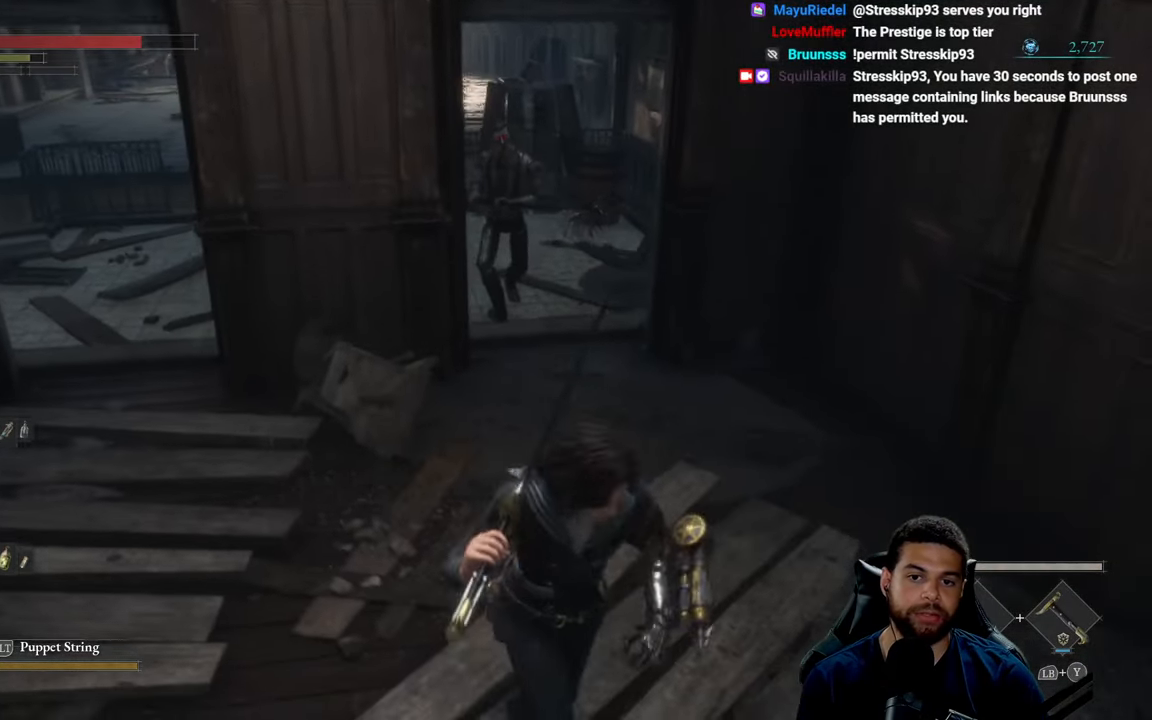
{"buttons": ["R3"], "left_stick": "up-left", "right_stick": "center", "events": [[33, "left_stick", "down-left"], [333, "left_stick", "up-left"], [500, "R3", "down"]]}